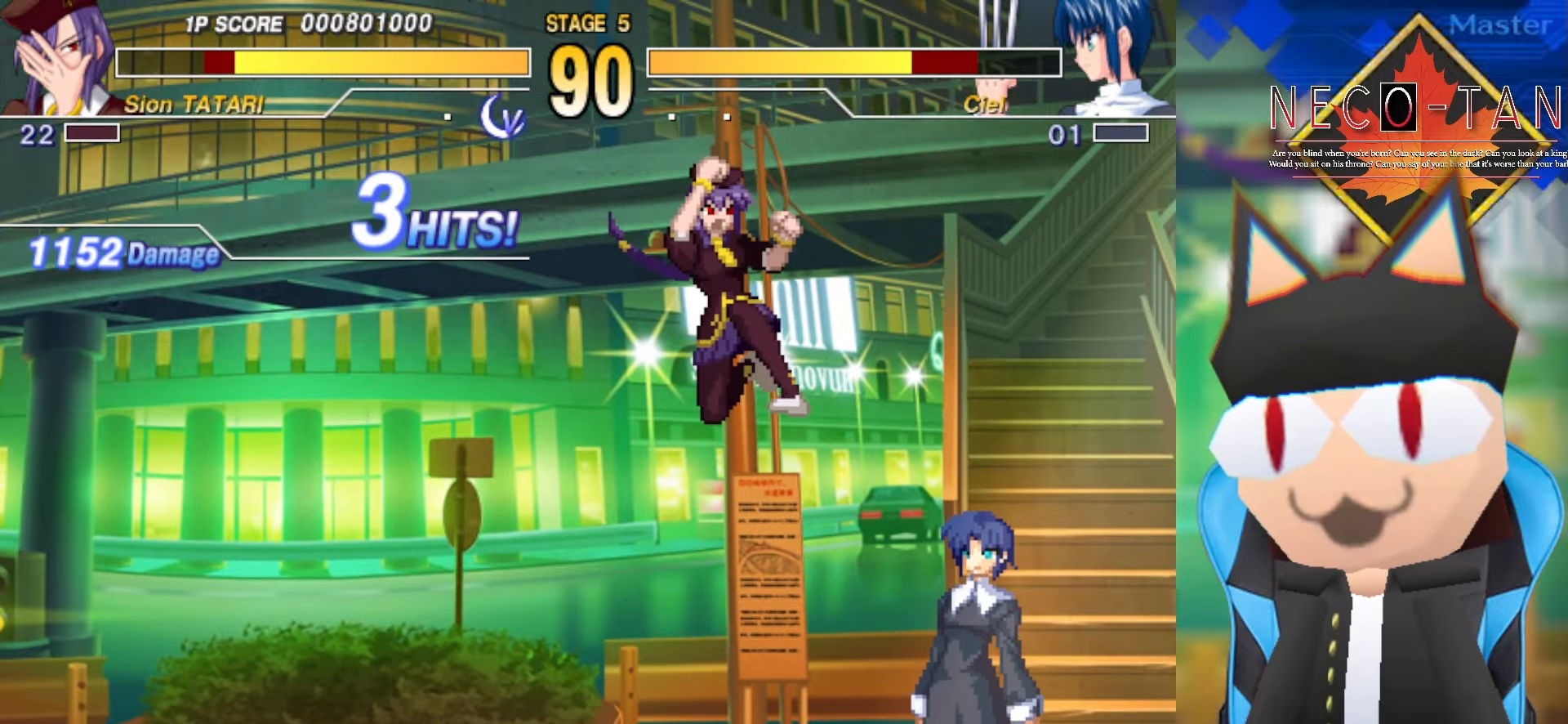
Gameplay with a controller (arcade stick); each line is a JSON object with the inputs held at the frame after it. "events" lists button and stick changes between this image and that frame as [ms after this image, input, new state], when the widget could be followed in between. Not read: L3 R3 other_buttons.
{"buttons": [], "left_stick": "center", "events": [[33, "R2", "up"], [133, "R2", "down"], [166, "R2", "up"], [266, "L2", "down"], [283, "left_stick", "center"], [333, "L2", "up"], [400, "L2", "down"], [466, "L2", "up"]]}
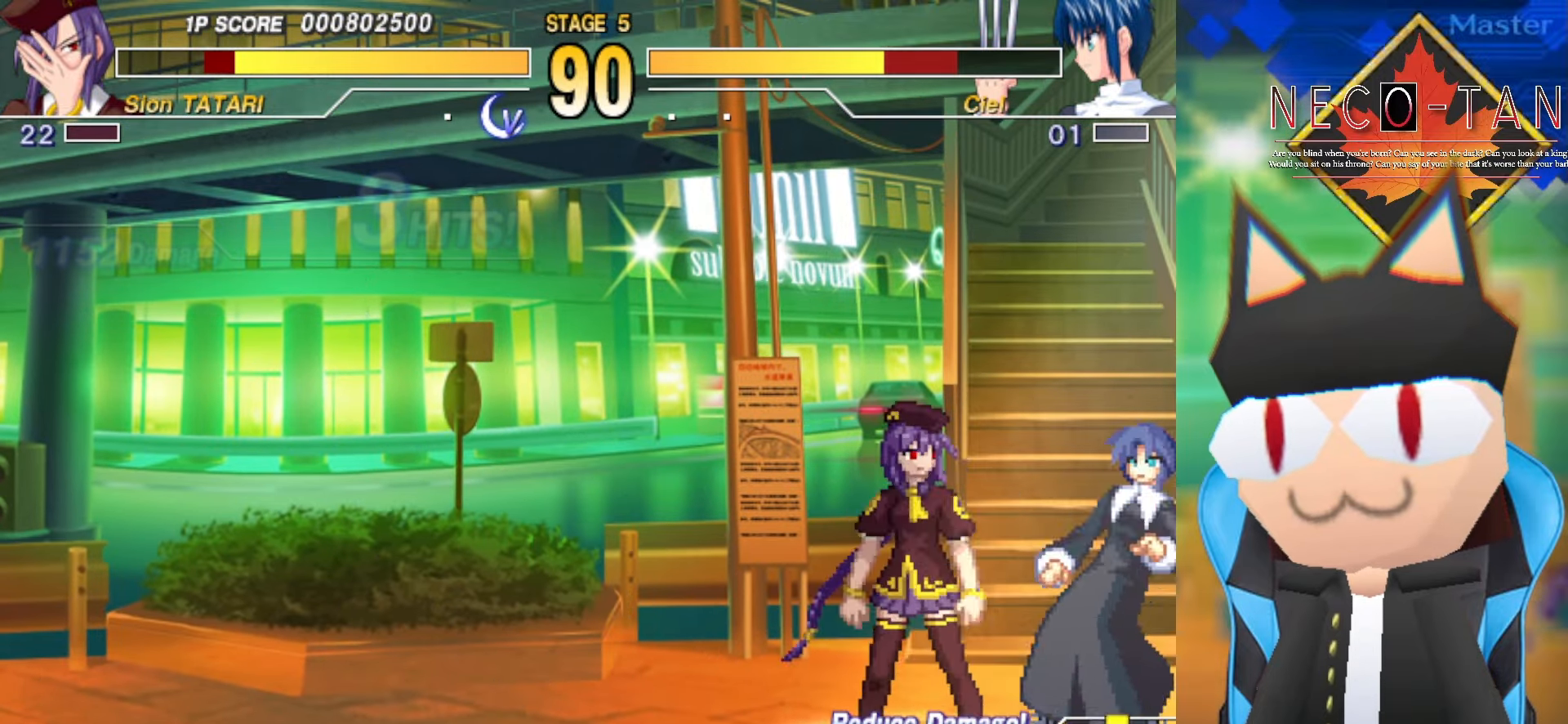
{"buttons": ["CIRCLE"], "left_stick": "center", "events": [[33, "L2", "down"], [116, "L2", "up"], [133, "R2", "down"], [216, "R2", "up"], [283, "R2", "down"], [350, "R2", "up"], [433, "CIRCLE", "down"]]}
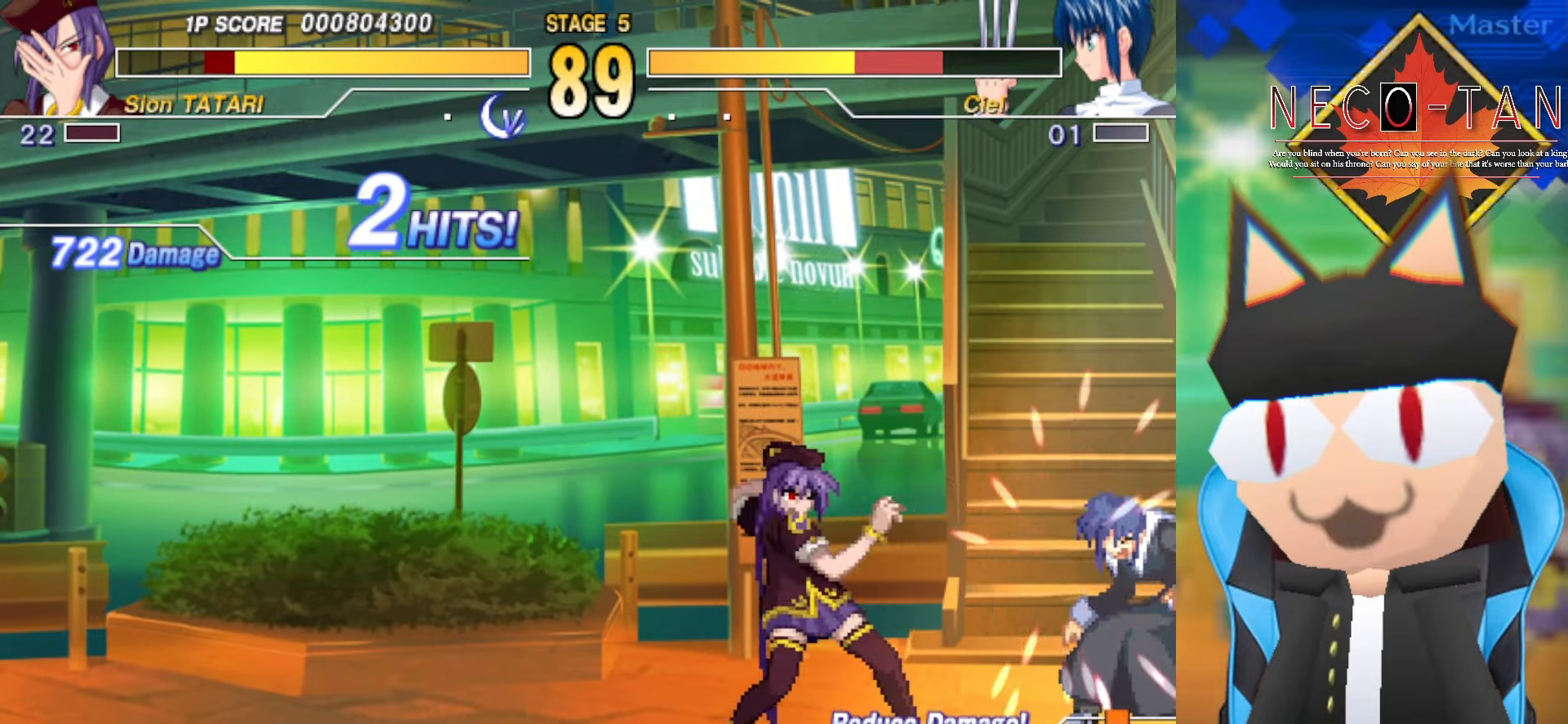
{"buttons": [], "left_stick": "down-left", "events": [[150, "CIRCLE", "up"], [233, "R2", "down"], [300, "R2", "up"], [366, "R2", "down"], [383, "left_stick", "left"], [433, "R2", "up"], [450, "left_stick", "down-left"]]}
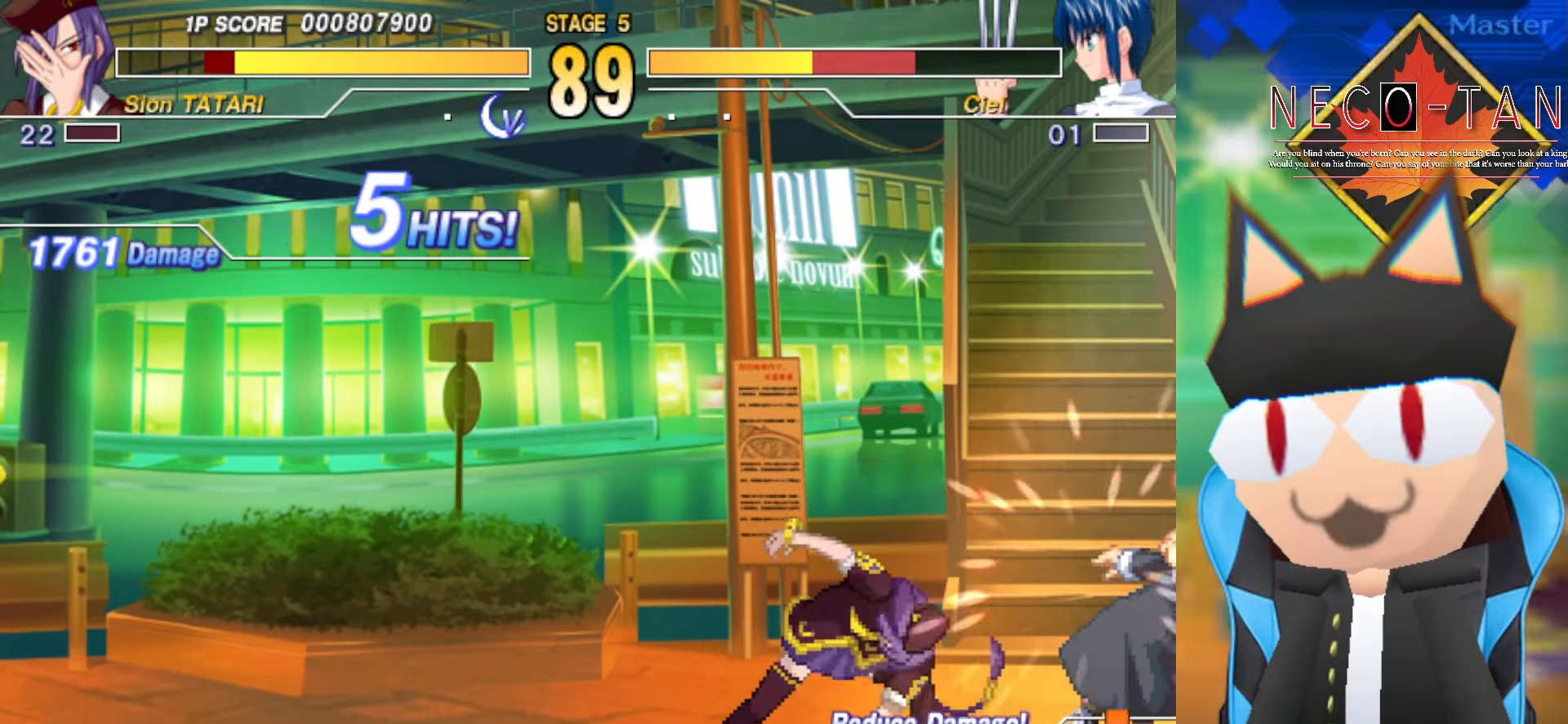
{"buttons": ["R2"], "left_stick": "up-left", "events": [[33, "L2", "down"], [133, "L2", "up"], [150, "left_stick", "up"], [350, "L2", "down"], [433, "left_stick", "up-left"], [466, "L2", "up"], [500, "R2", "down"]]}
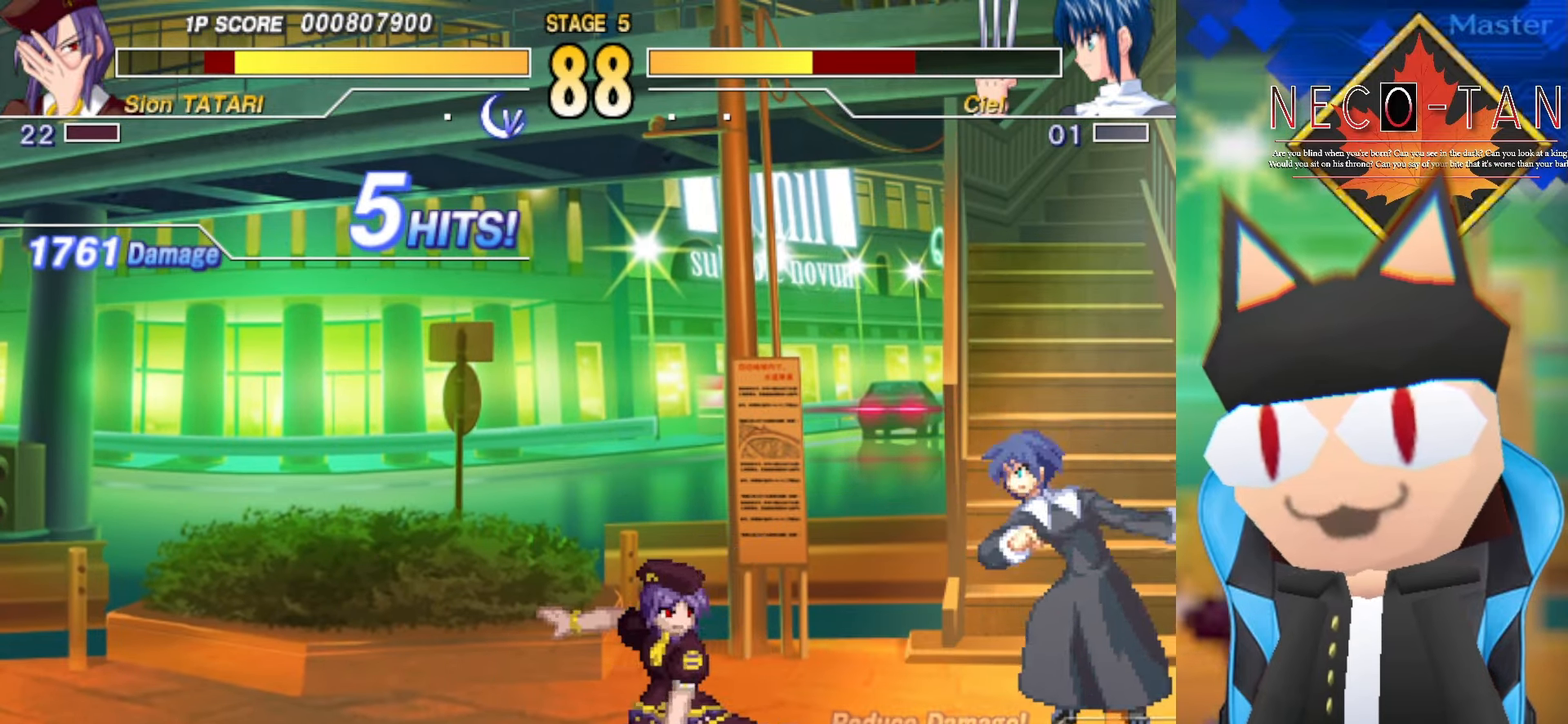
{"buttons": [], "left_stick": "down-left", "events": [[100, "R2", "up"], [166, "R2", "down"], [250, "R2", "up"], [316, "R2", "down"], [416, "R2", "up"], [500, "left_stick", "down-left"]]}
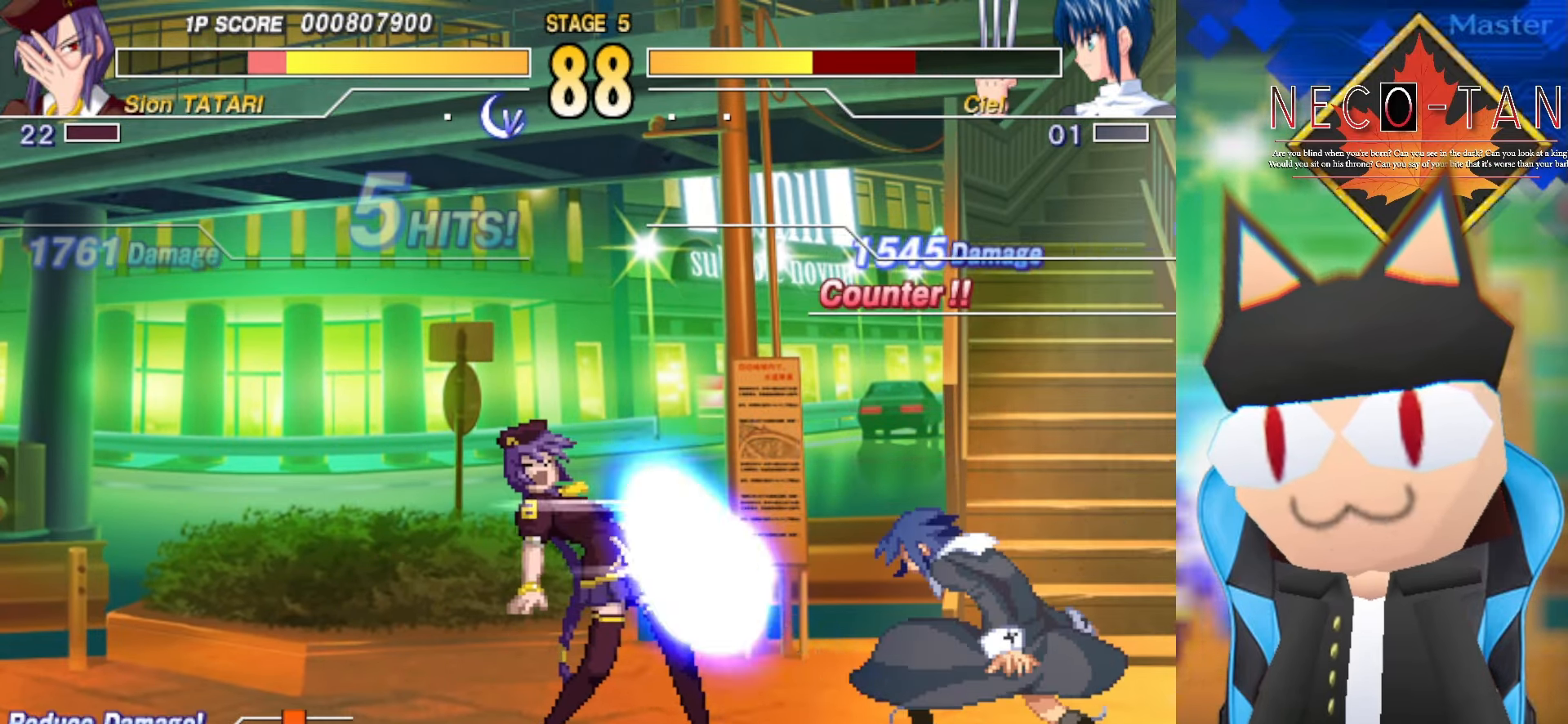
{"buttons": [], "left_stick": "down-left", "events": []}
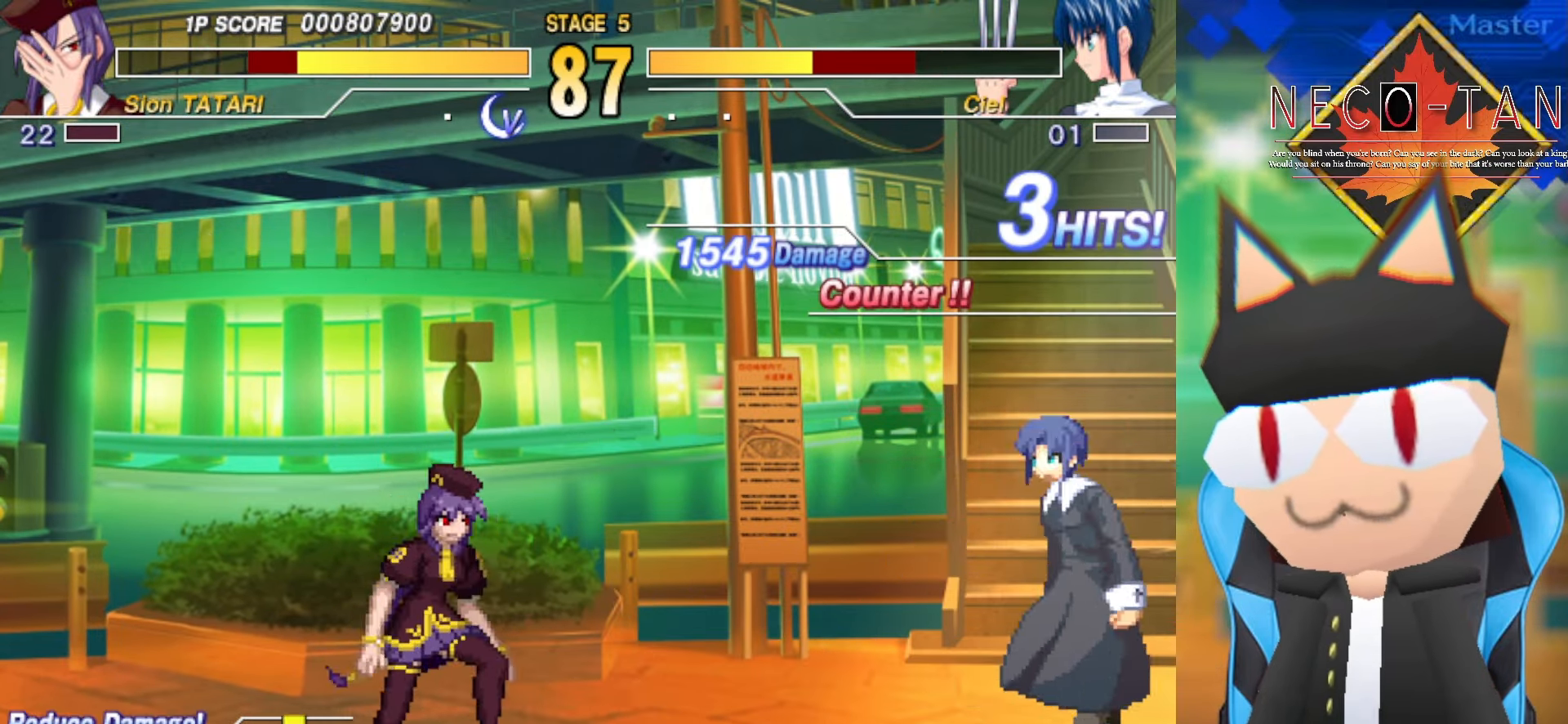
{"buttons": ["R2"], "left_stick": "left", "events": [[83, "left_stick", "left"], [366, "R2", "down"]]}
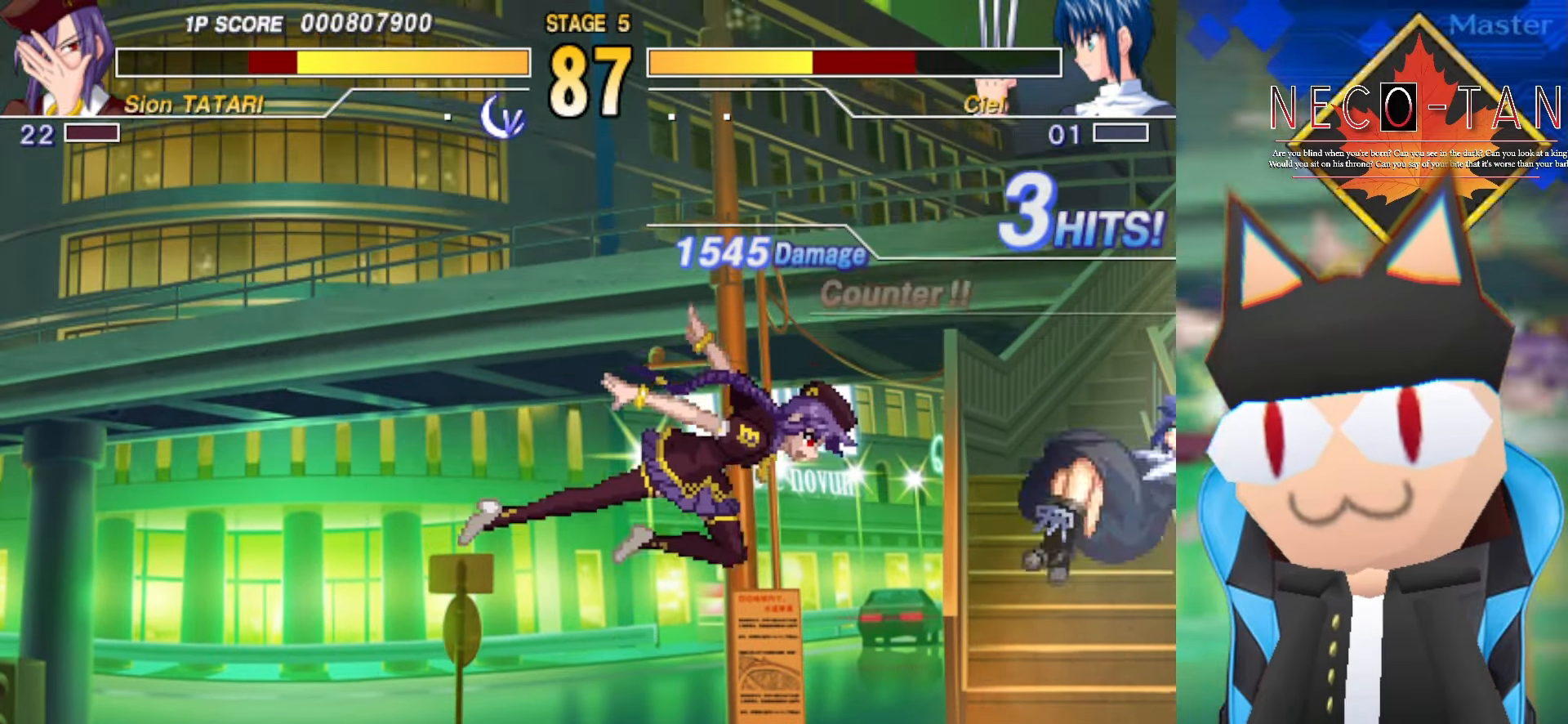
{"buttons": [], "left_stick": "down-left", "events": [[16, "R2", "up"], [200, "L2", "down"], [266, "L2", "up"], [433, "left_stick", "down-left"]]}
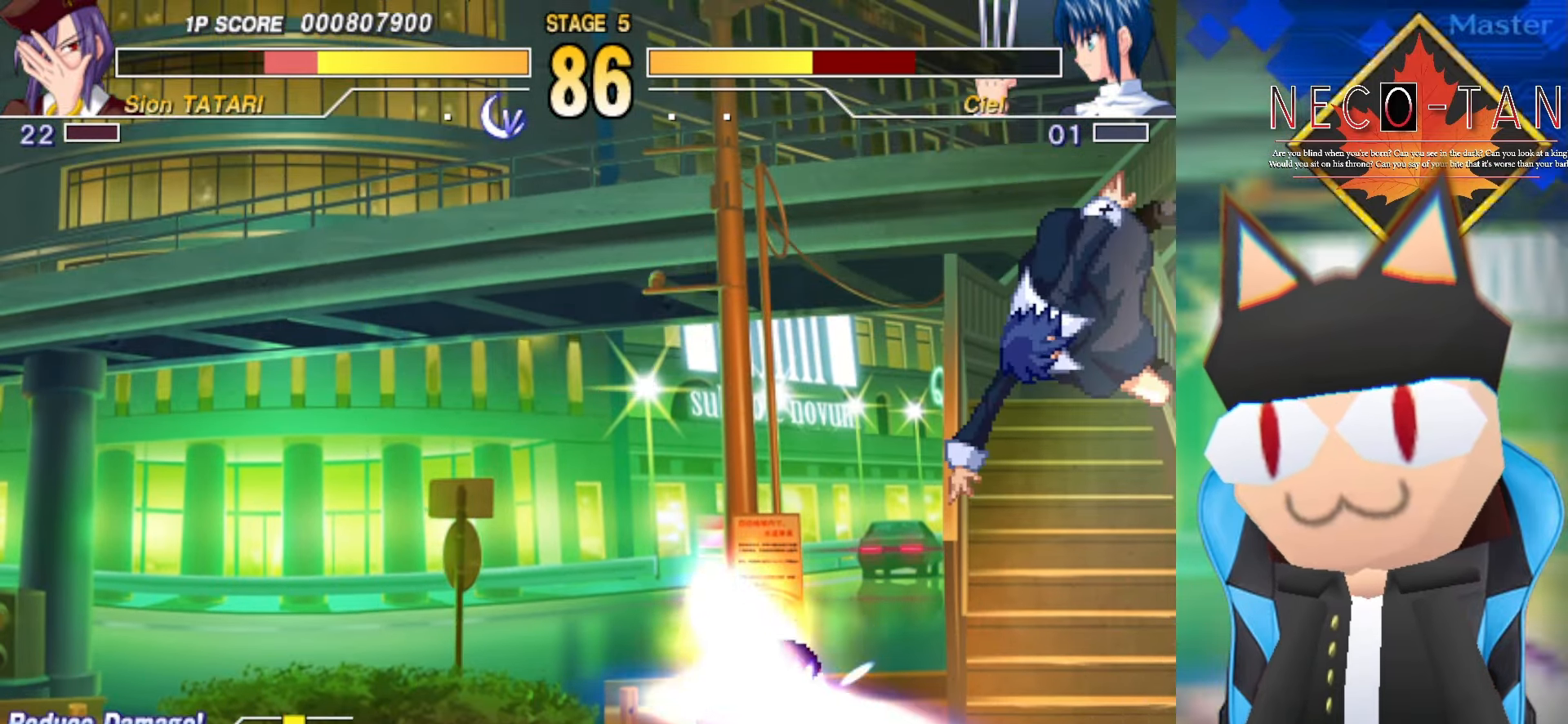
{"buttons": ["L2"], "left_stick": "center", "events": [[66, "left_stick", "left"], [183, "L2", "down"], [233, "L2", "up"], [334, "left_stick", "center"], [467, "L2", "down"]]}
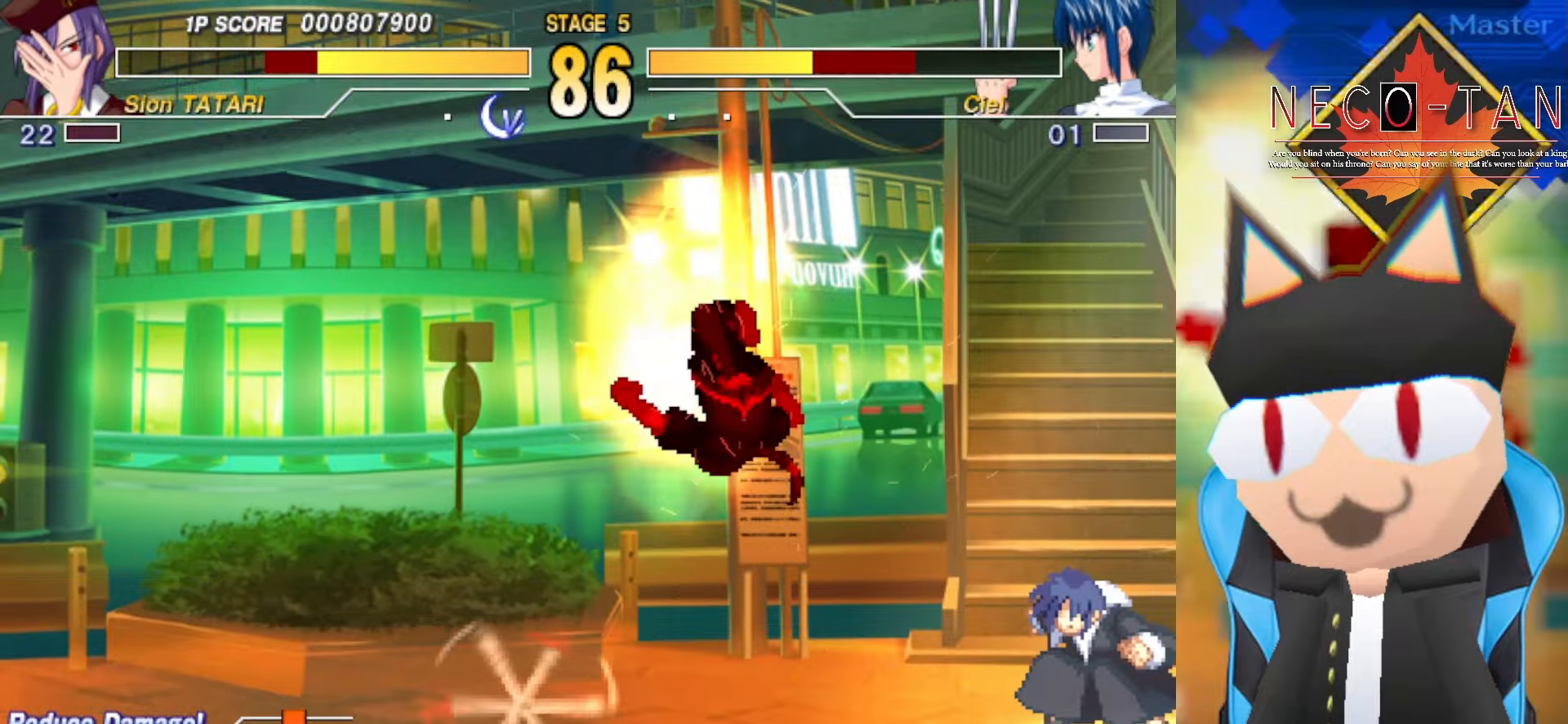
{"buttons": [], "left_stick": "center", "events": [[34, "L2", "up"], [117, "L2", "down"], [184, "L2", "up"], [250, "L2", "down"], [334, "L2", "up"]]}
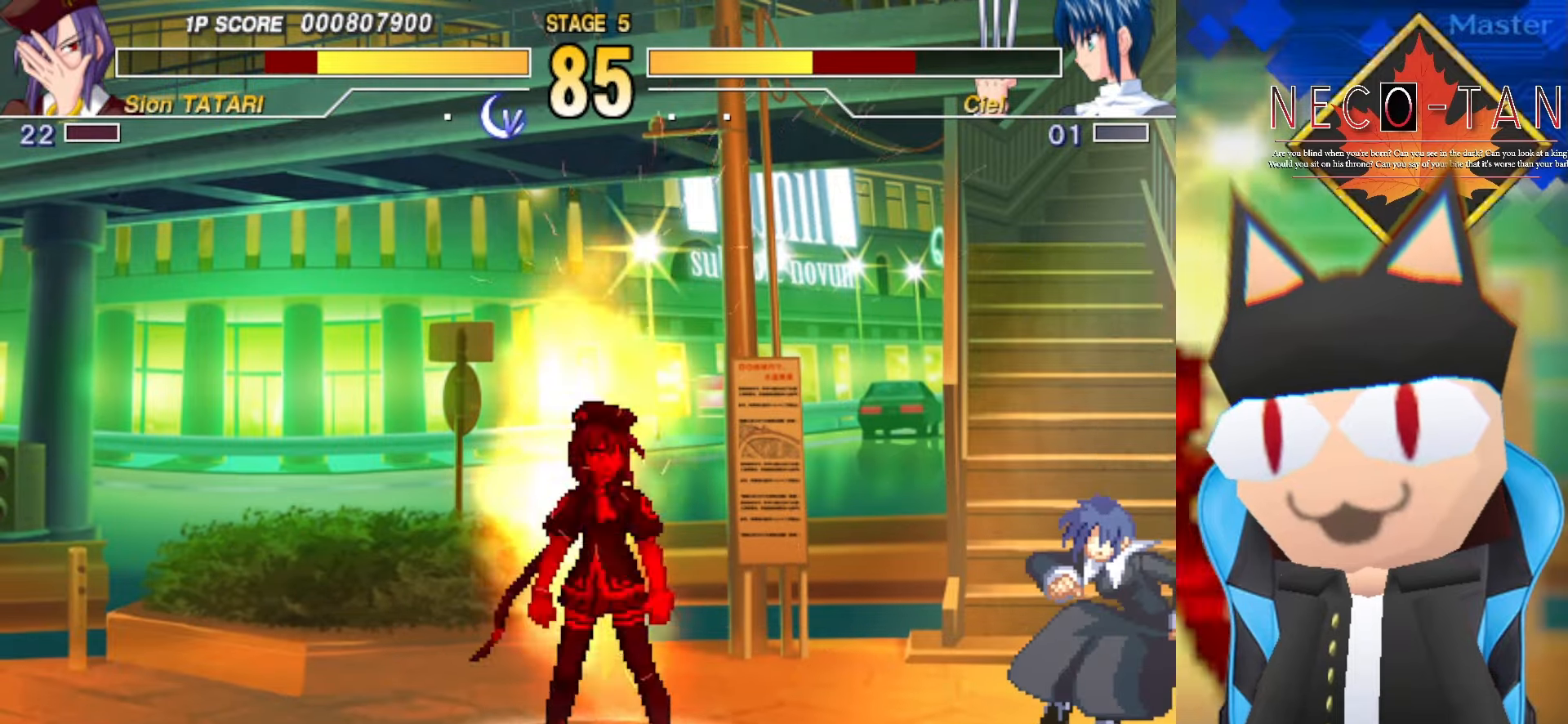
{"buttons": [], "left_stick": "up", "events": [[34, "left_stick", "down-left"], [200, "left_stick", "up"], [417, "R2", "down"], [467, "R2", "up"]]}
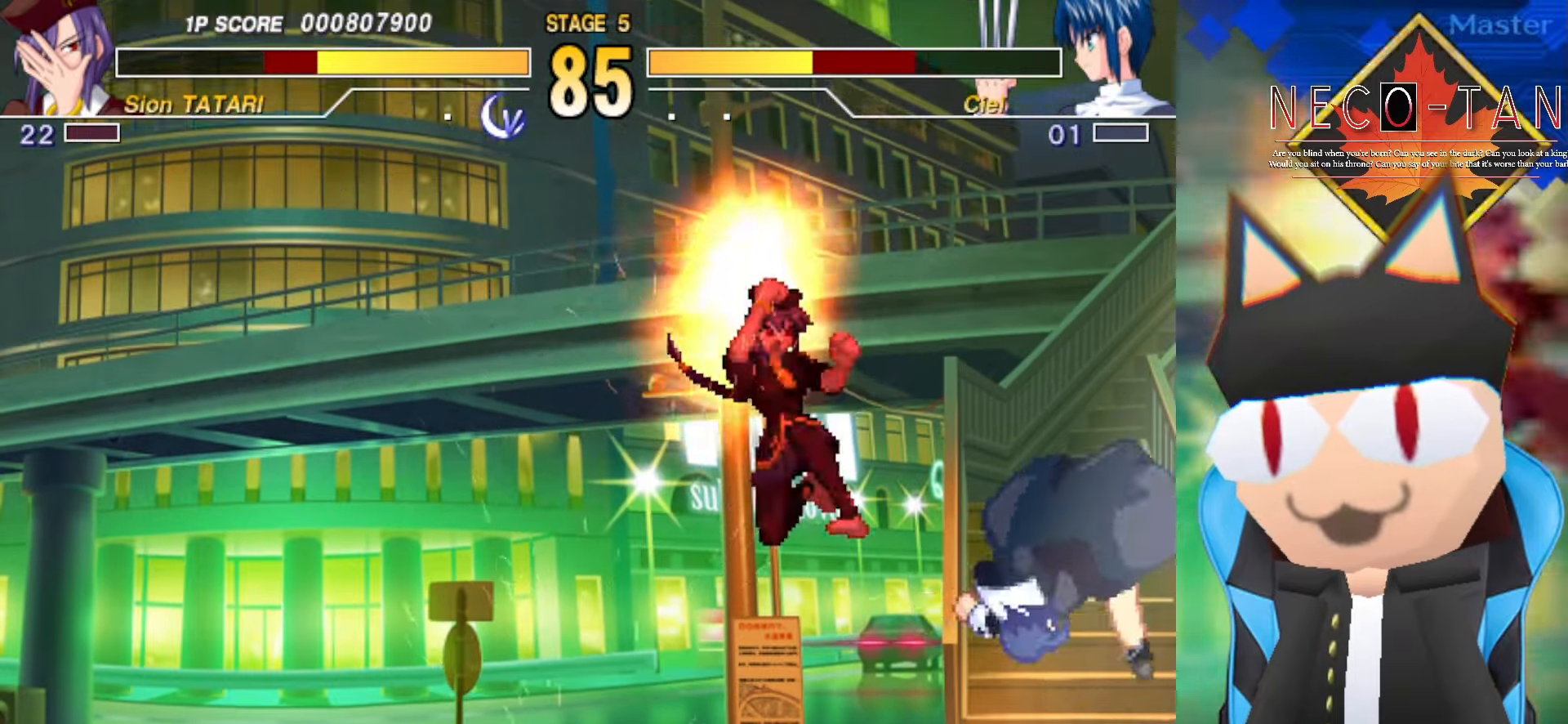
{"buttons": ["L2"], "left_stick": "center", "events": [[50, "R2", "down"], [134, "R2", "up"], [234, "L2", "down"], [284, "L2", "up"], [334, "left_stick", "center"], [367, "L2", "down"], [417, "L2", "up"], [484, "L2", "down"]]}
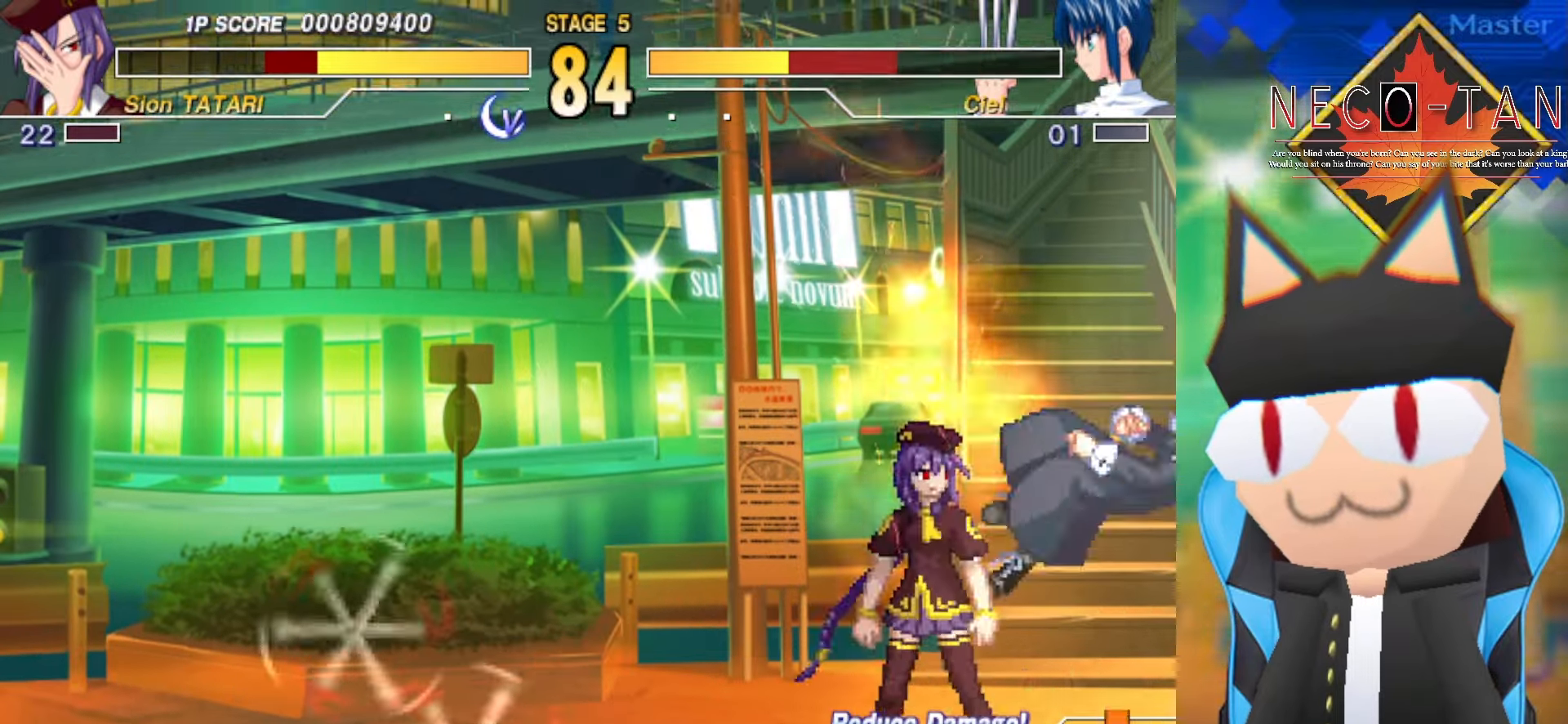
{"buttons": [], "left_stick": "center", "events": [[234, "L2", "up"]]}
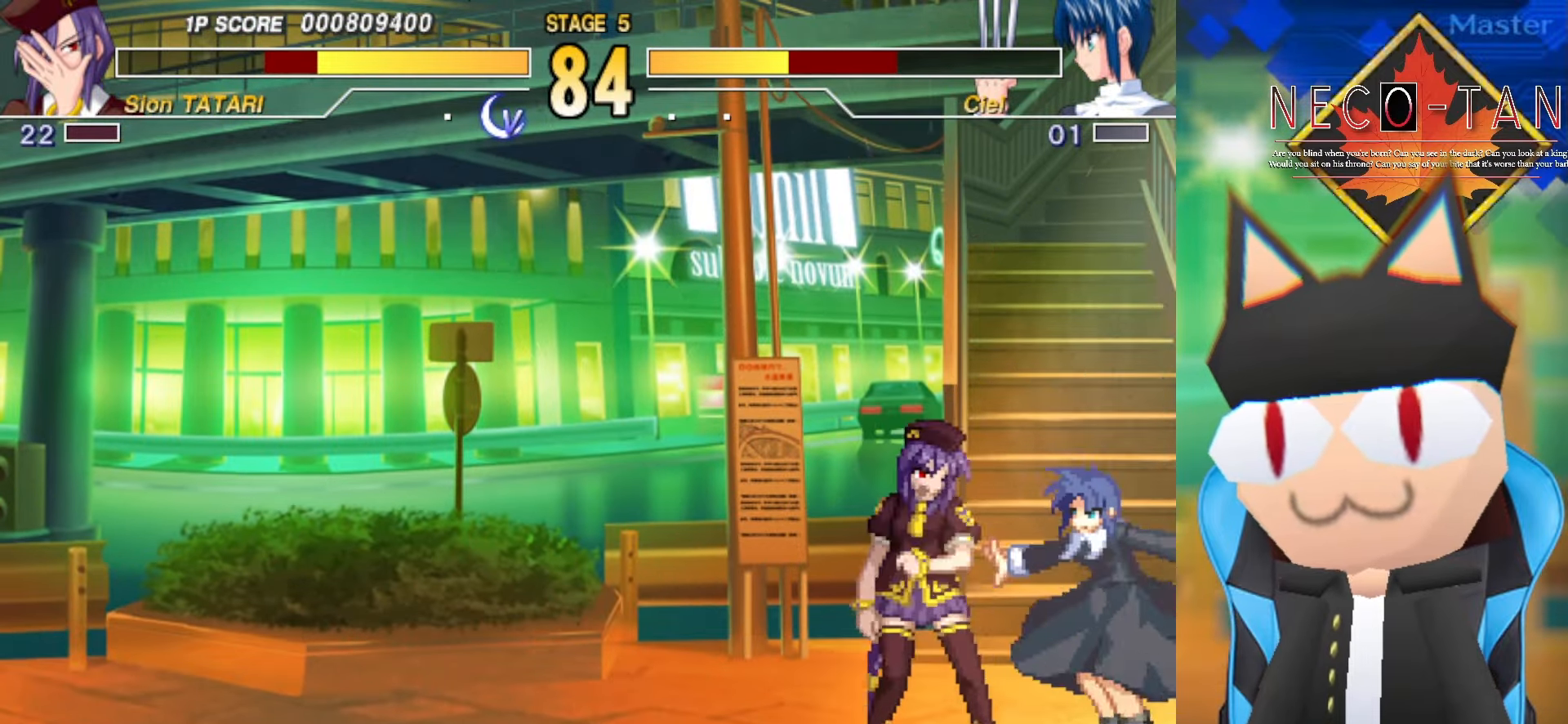
{"buttons": [], "left_stick": "up-left", "events": [[67, "R2", "down"], [117, "R2", "up"], [200, "R2", "down"], [284, "R2", "up"], [284, "left_stick", "up"], [367, "R2", "down"], [400, "left_stick", "up-left"], [450, "R2", "up"]]}
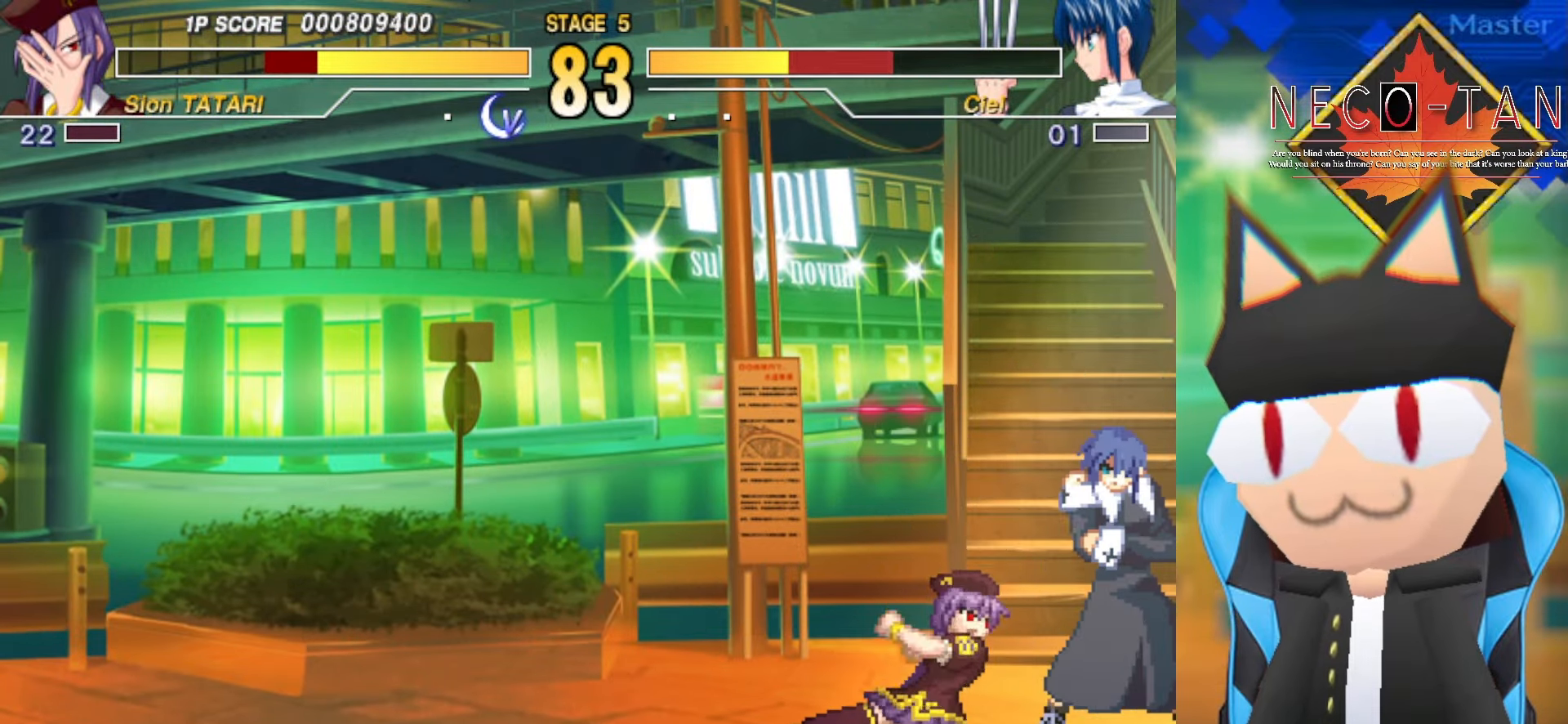
{"buttons": [], "left_stick": "down-left", "events": [[17, "R2", "down"], [134, "R2", "up"], [250, "left_stick", "down-left"], [317, "L2", "down"], [434, "L2", "up"]]}
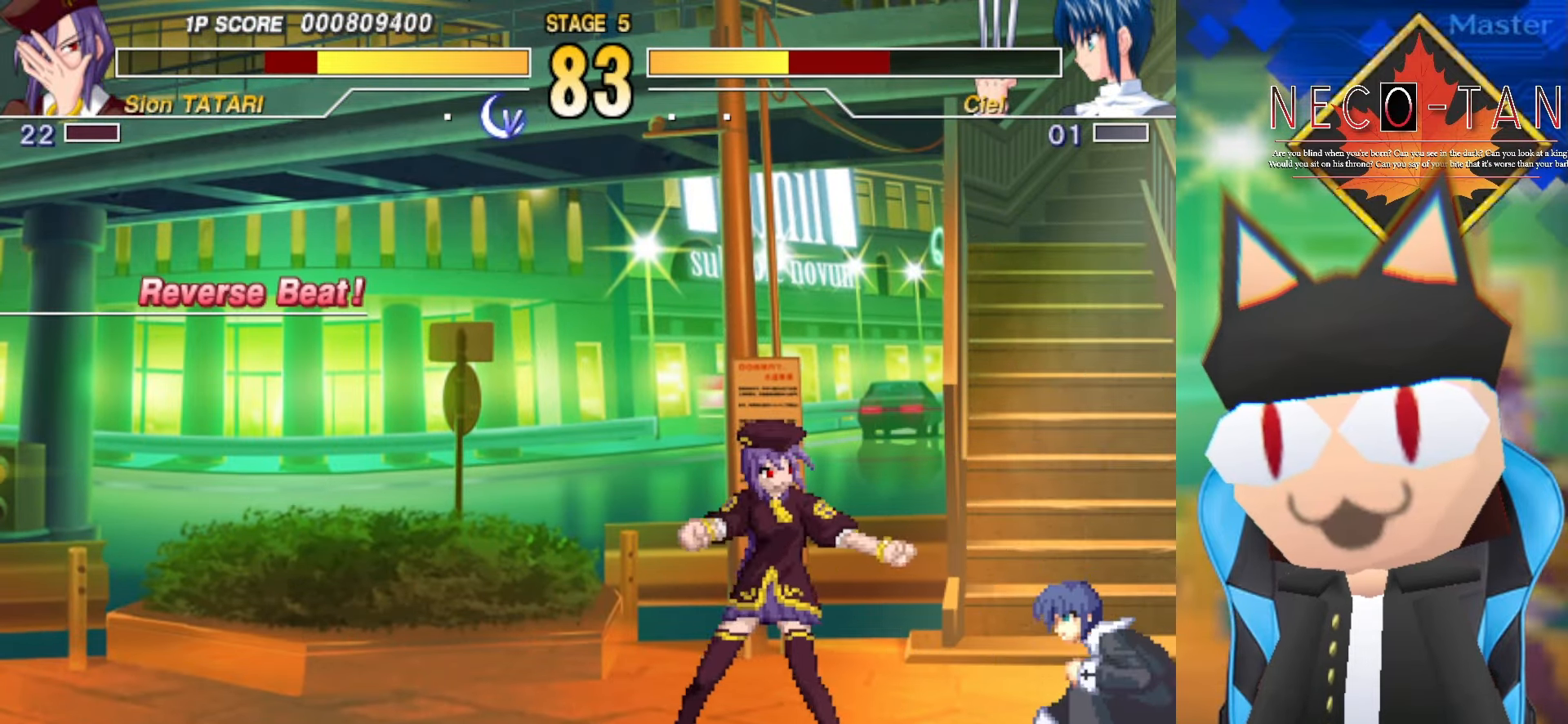
{"buttons": [], "left_stick": "up-left", "events": [[150, "left_stick", "center"], [200, "left_stick", "up"], [300, "left_stick", "left"], [350, "left_stick", "down-left"], [484, "left_stick", "up-left"]]}
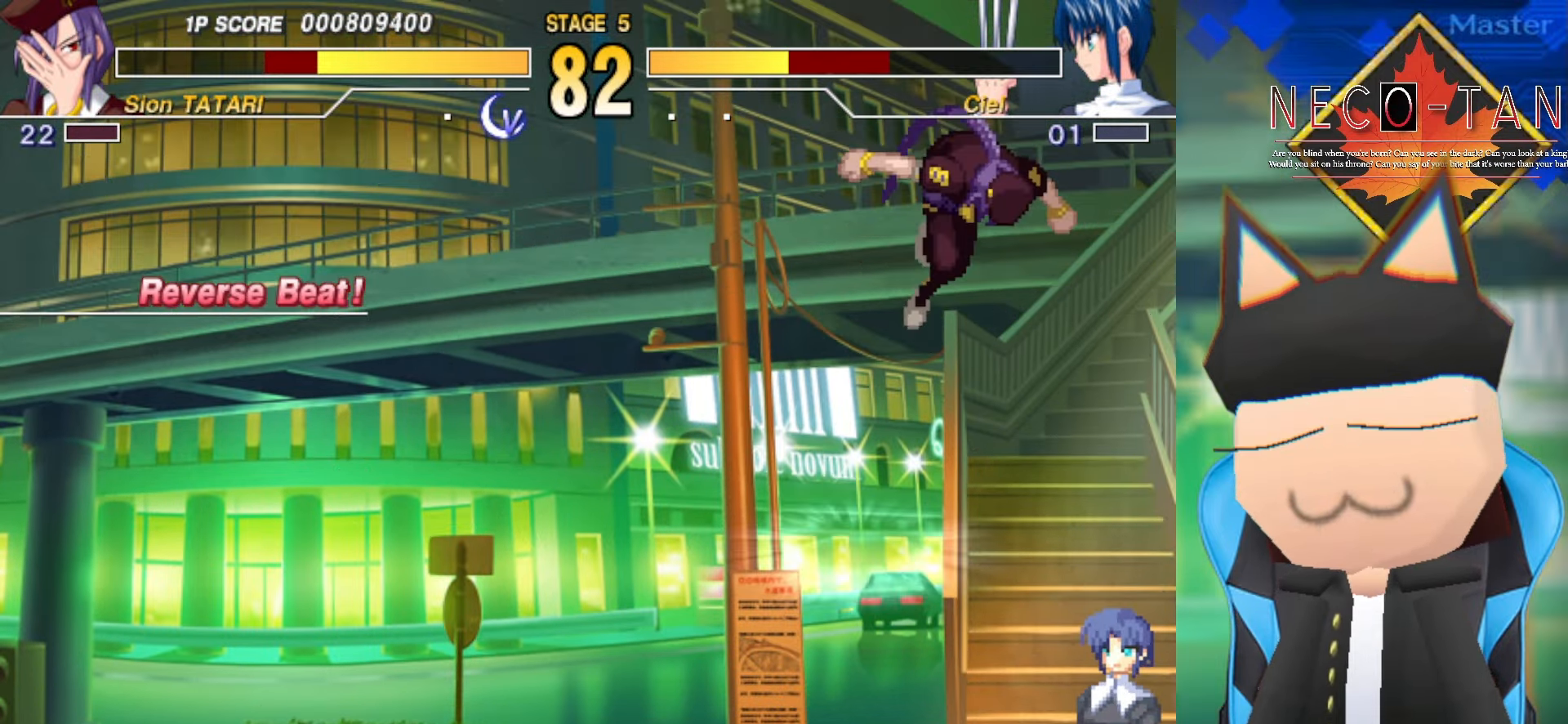
{"buttons": [], "left_stick": "center", "events": [[17, "left_stick", "up"], [50, "R2", "down"], [100, "R2", "up"], [184, "R2", "down"], [234, "R2", "up"], [384, "L2", "down"], [450, "L2", "up"], [450, "left_stick", "center"]]}
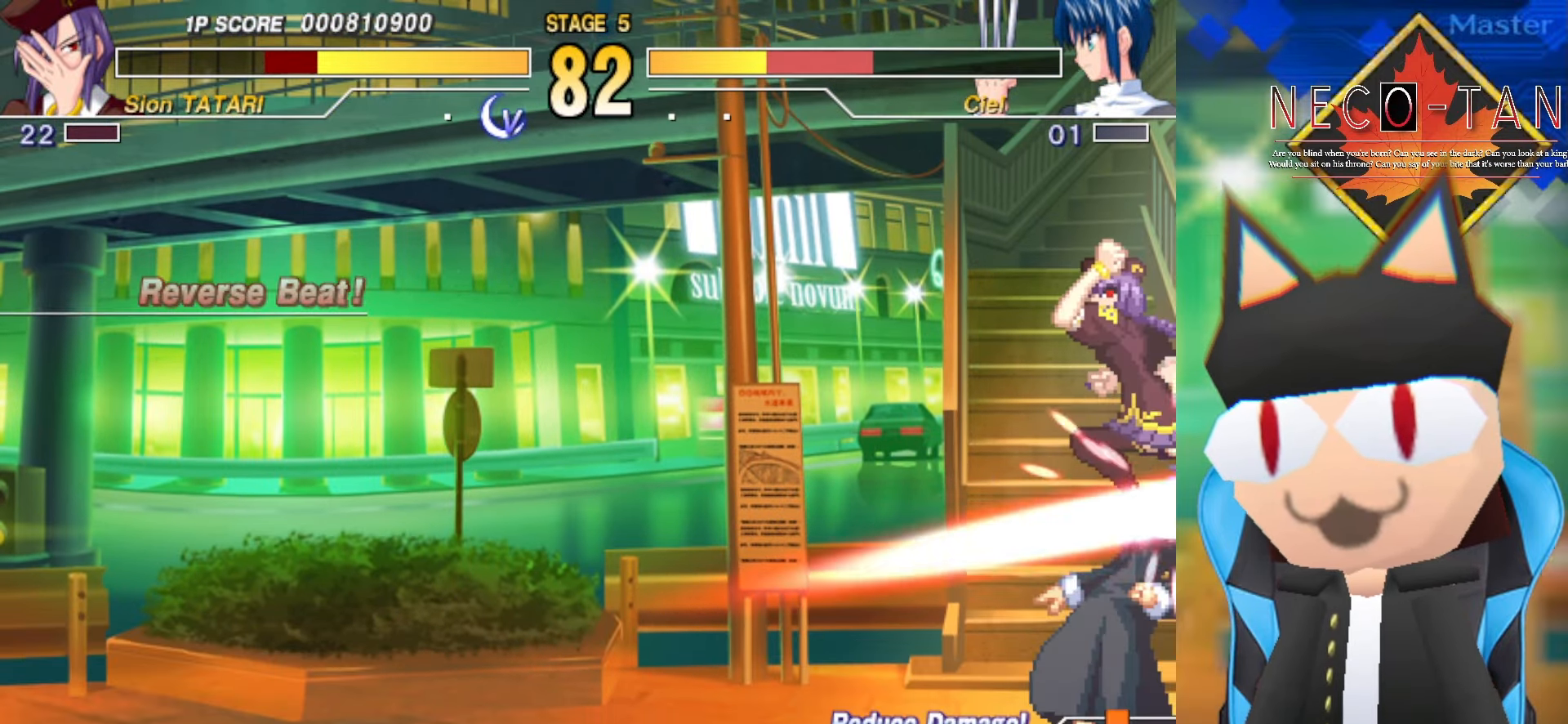
{"buttons": [], "left_stick": "up-left", "events": [[34, "L2", "down"], [100, "L2", "up"], [134, "left_stick", "up"], [167, "L2", "down"], [234, "L2", "up"], [317, "L2", "down"], [350, "left_stick", "up-left"], [400, "L2", "up"], [417, "R2", "down"], [484, "R2", "up"]]}
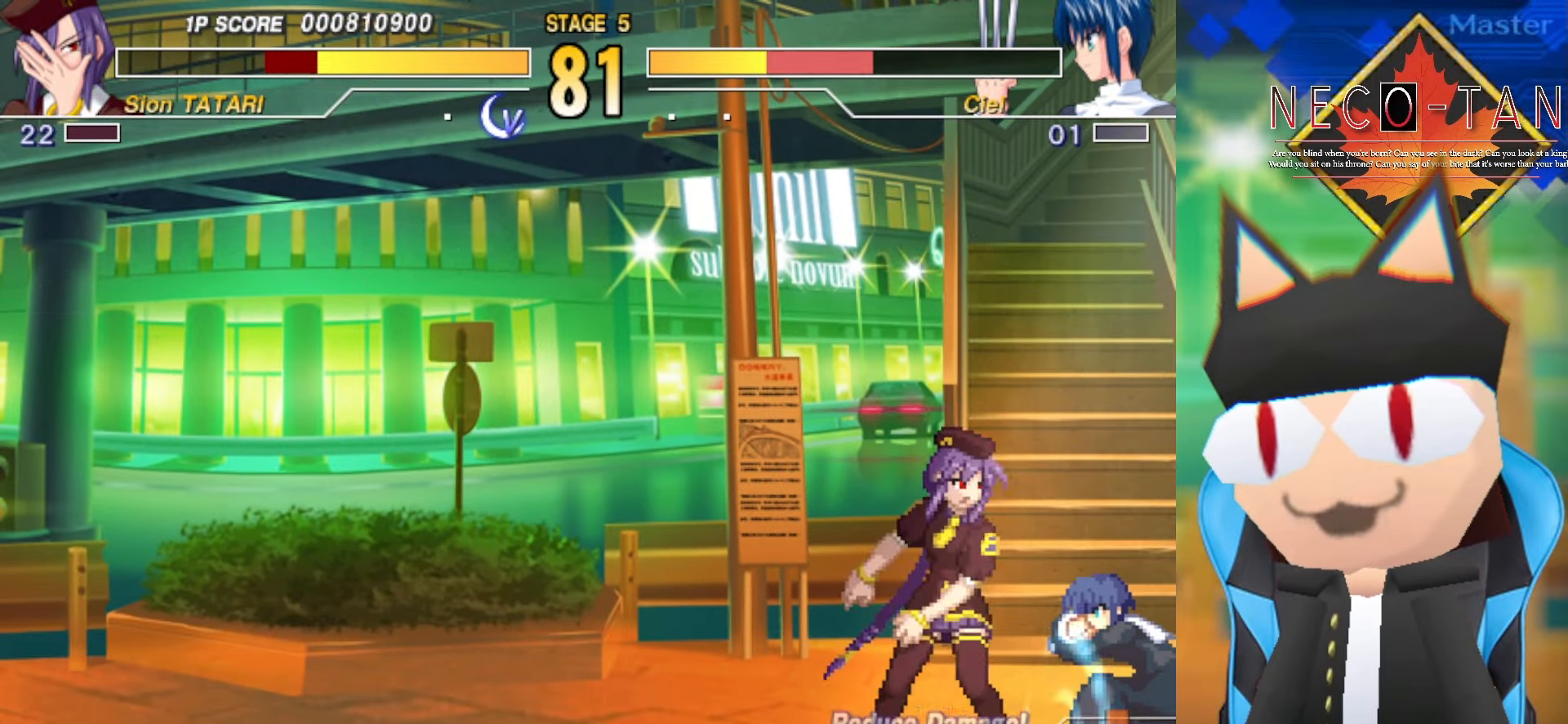
{"buttons": [], "left_stick": "down-left", "events": [[34, "R2", "down"], [100, "R2", "up"], [184, "R2", "down"], [234, "R2", "up"], [317, "R2", "down"], [400, "R2", "up"], [484, "left_stick", "down-left"]]}
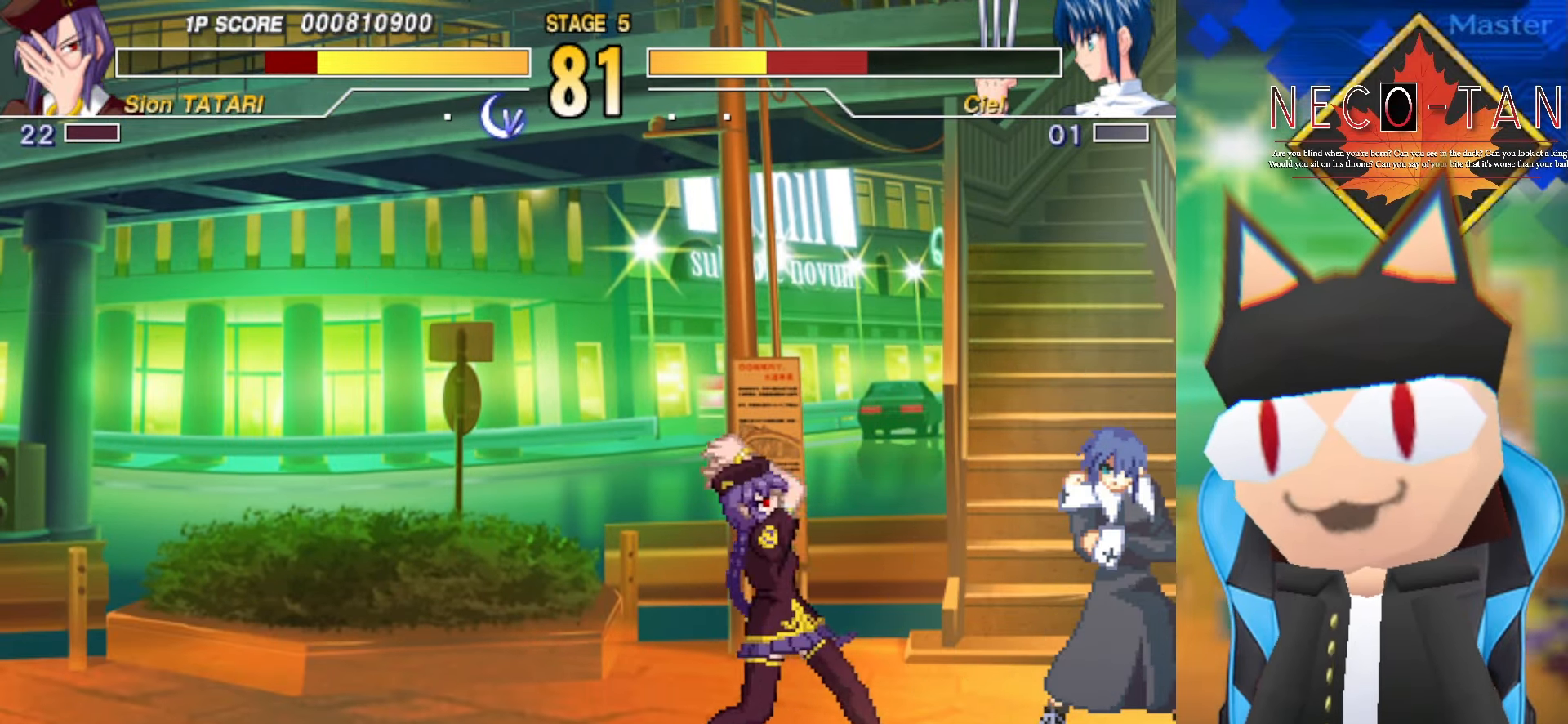
{"buttons": ["R2"], "left_stick": "left", "events": [[334, "left_stick", "left"], [467, "R2", "down"]]}
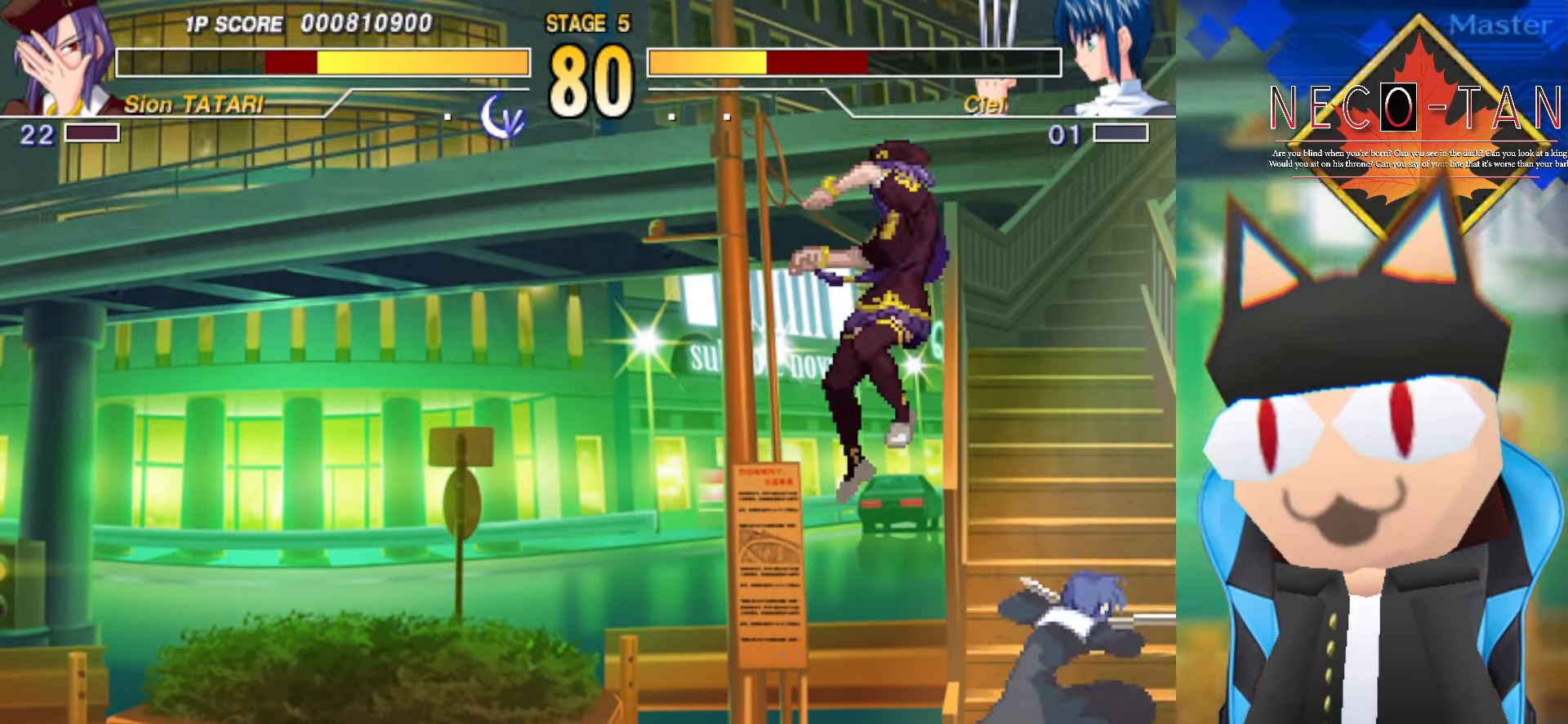
{"buttons": ["L2"], "left_stick": "up", "events": [[17, "R2", "up"], [84, "R2", "down"], [134, "R2", "up"], [250, "L2", "down"], [267, "L2", "up"], [317, "L2", "down"], [400, "L2", "up"], [416, "left_stick", "up"], [483, "L2", "down"]]}
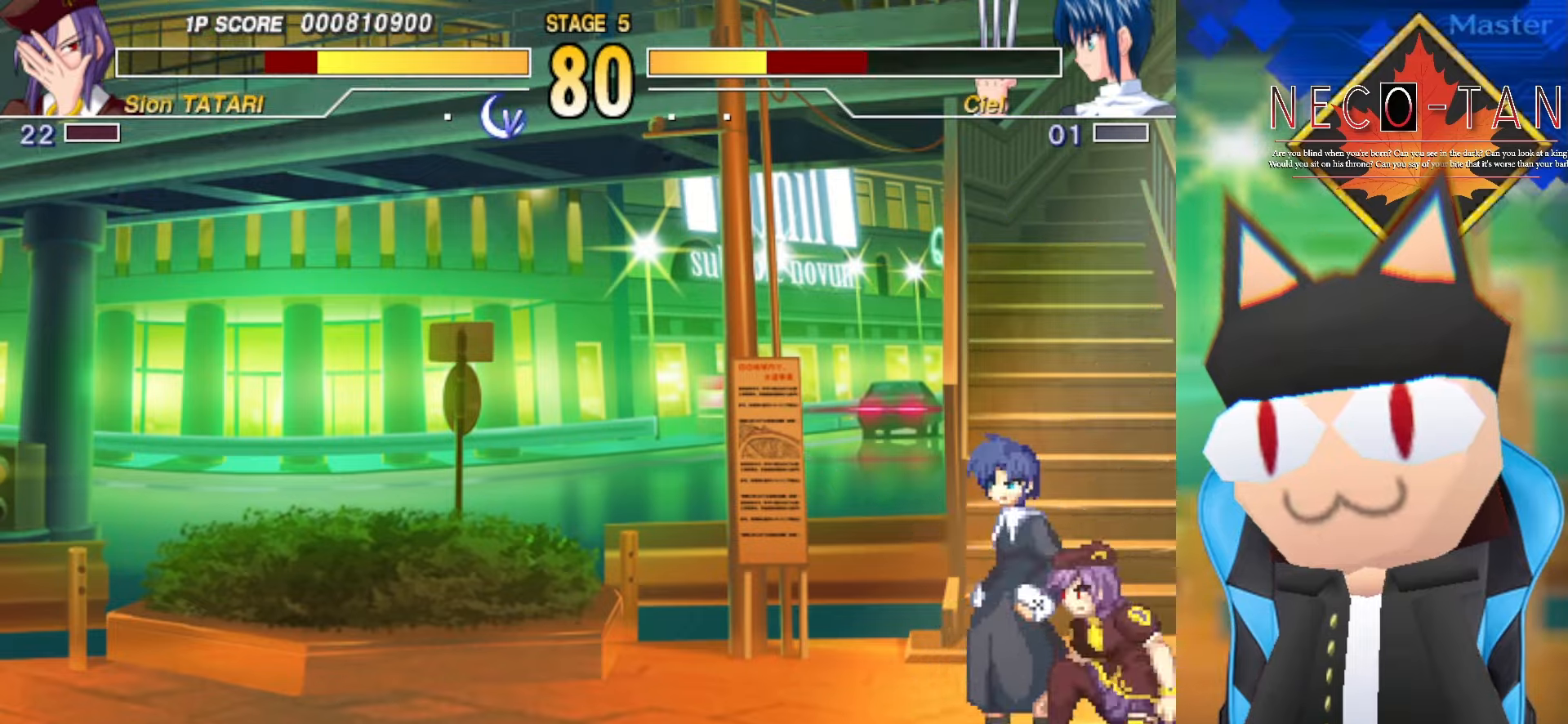
{"buttons": ["R2"], "left_stick": "up-right", "events": [[50, "L2", "up"], [100, "L2", "down"], [166, "L2", "up"], [200, "left_stick", "up-right"], [250, "R2", "down"], [316, "R2", "up"], [366, "R2", "down"], [433, "R2", "up"], [500, "R2", "down"]]}
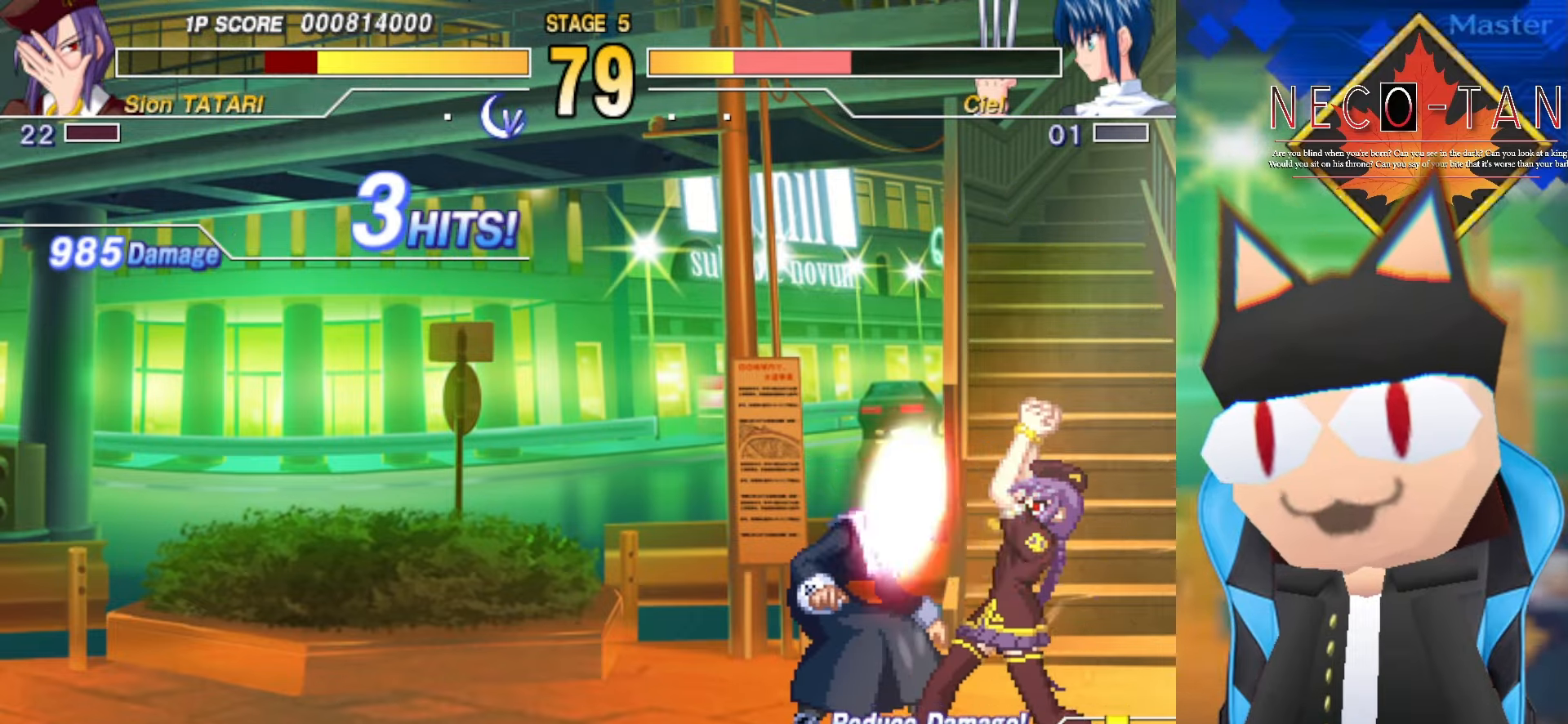
{"buttons": [], "left_stick": "down-right", "events": [[66, "R2", "up"], [133, "R2", "down"], [216, "R2", "up"], [283, "left_stick", "down-right"], [333, "L2", "down"], [416, "L2", "up"]]}
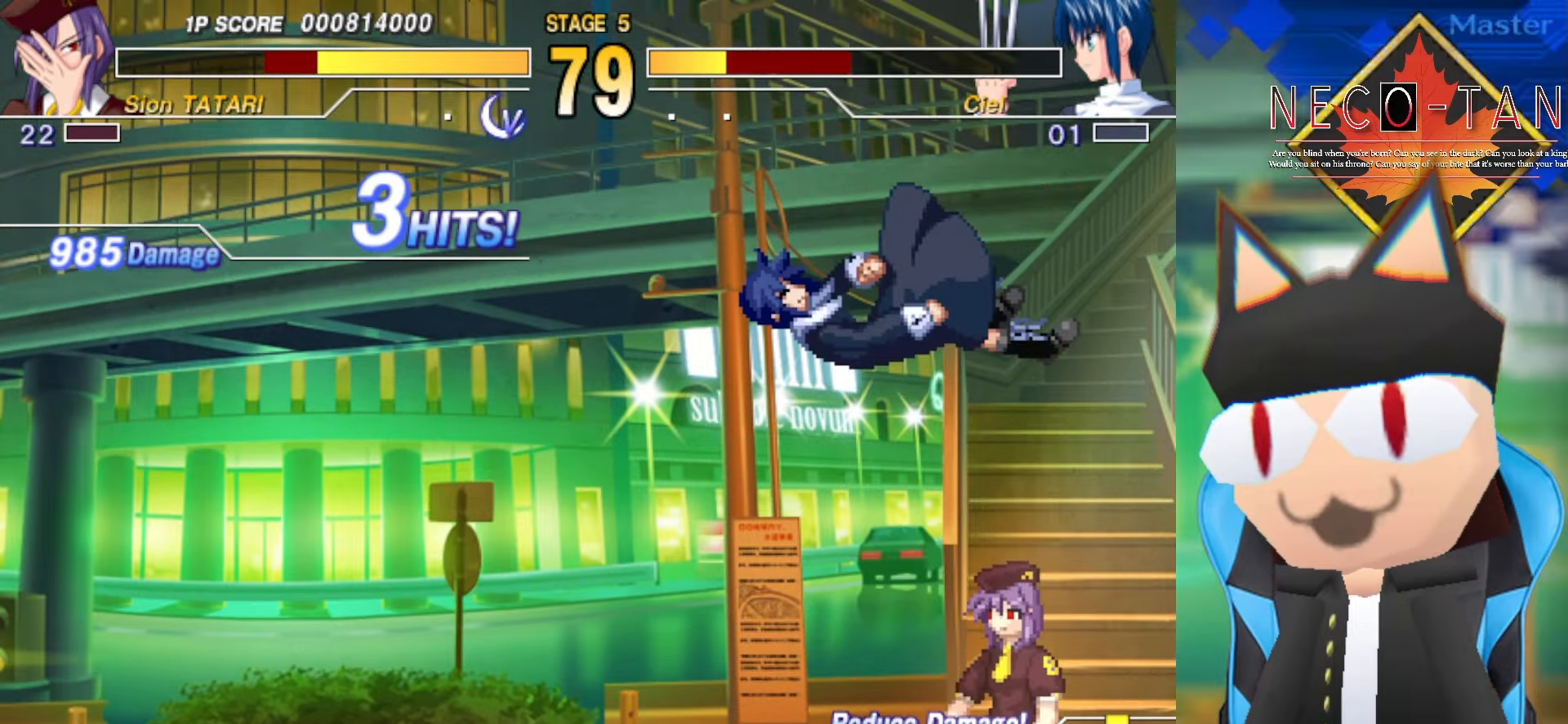
{"buttons": [], "left_stick": "up", "events": [[66, "L2", "down"], [100, "L2", "up"], [150, "R2", "down"], [216, "R2", "up"], [283, "R2", "down"], [333, "left_stick", "center"], [350, "R2", "up"], [400, "left_stick", "up"], [433, "R2", "down"], [500, "R2", "up"]]}
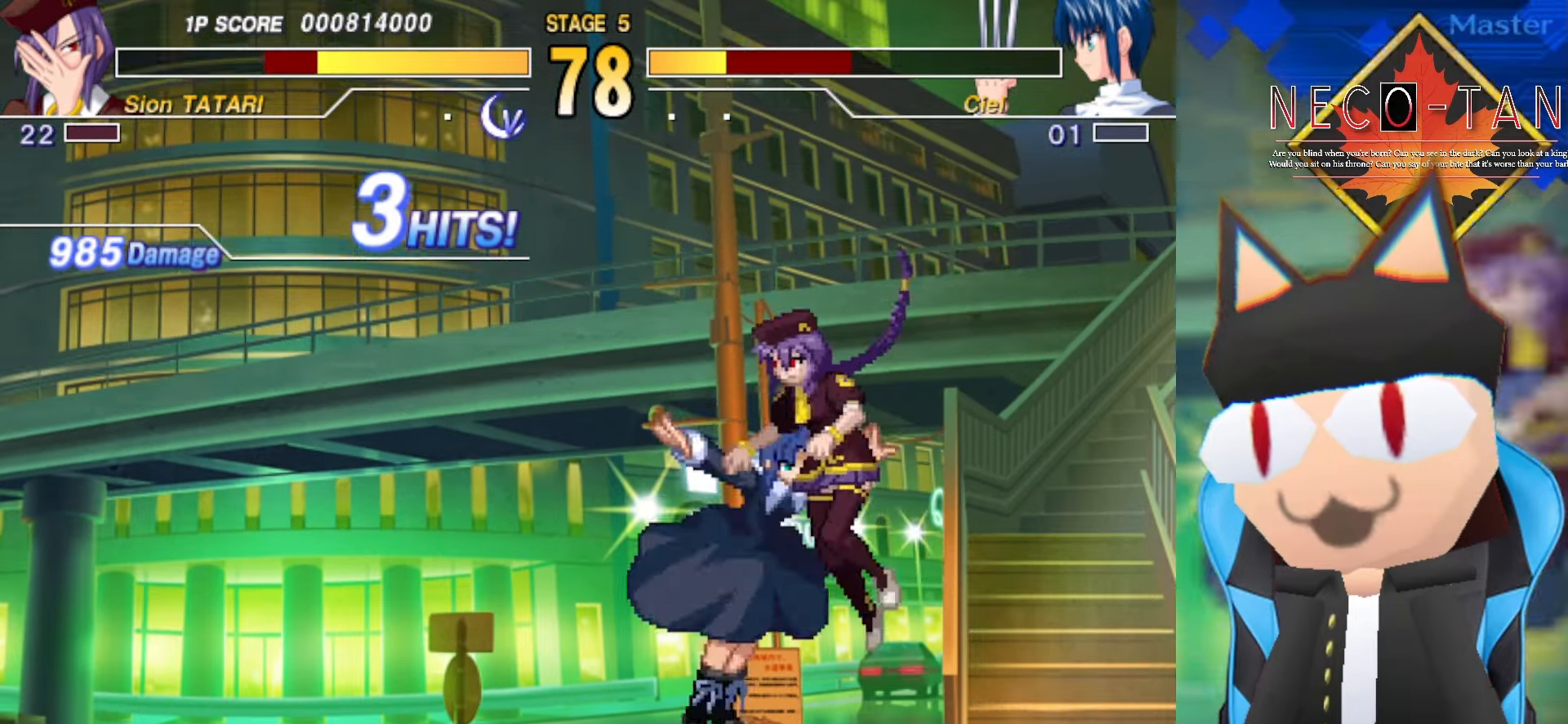
{"buttons": [], "left_stick": "up-right", "events": [[66, "R2", "down"], [116, "R2", "up"], [266, "R2", "down"], [283, "R2", "up"], [283, "left_stick", "up-right"], [350, "R2", "down"], [383, "R2", "up"]]}
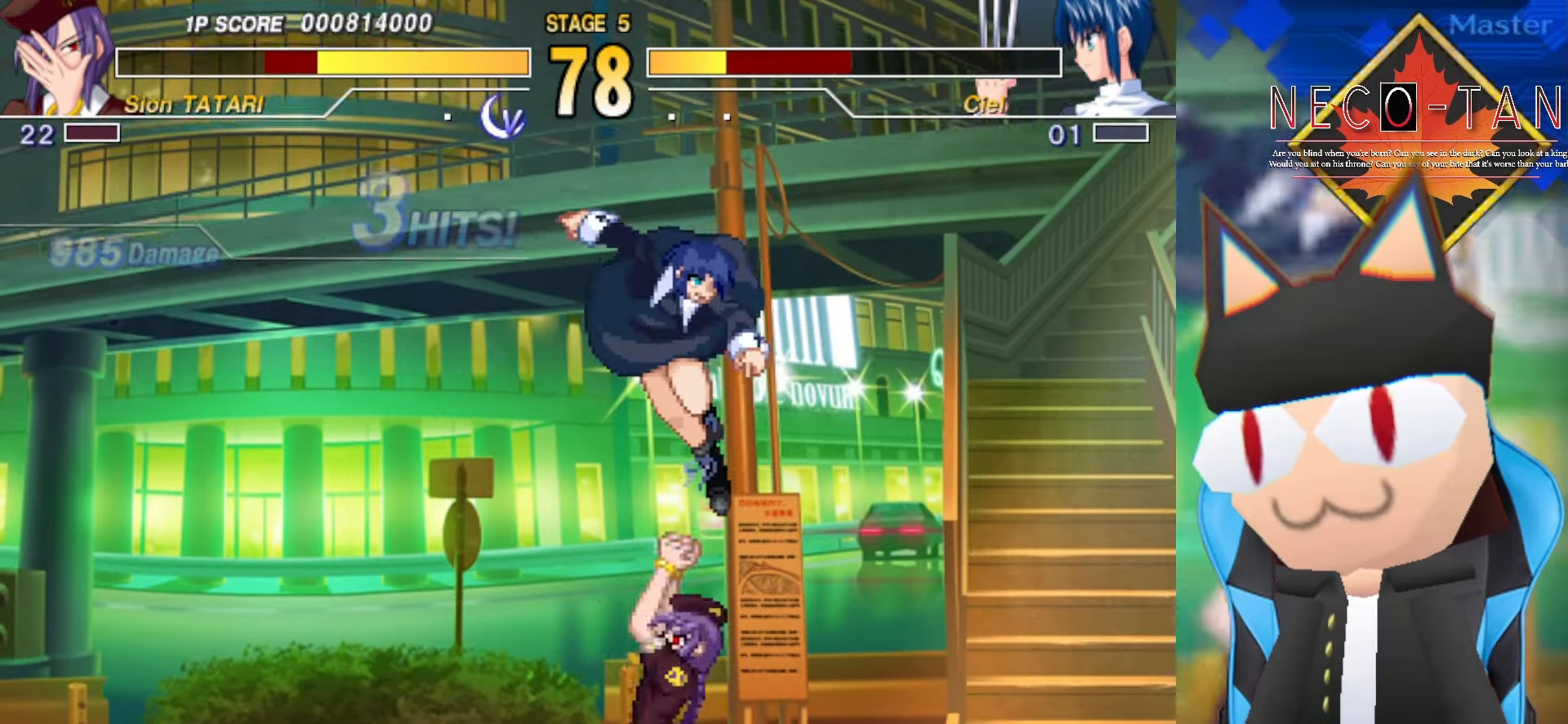
{"buttons": ["L2"], "left_stick": "up-right", "events": [[333, "L2", "down"], [400, "L2", "up"], [483, "L2", "down"]]}
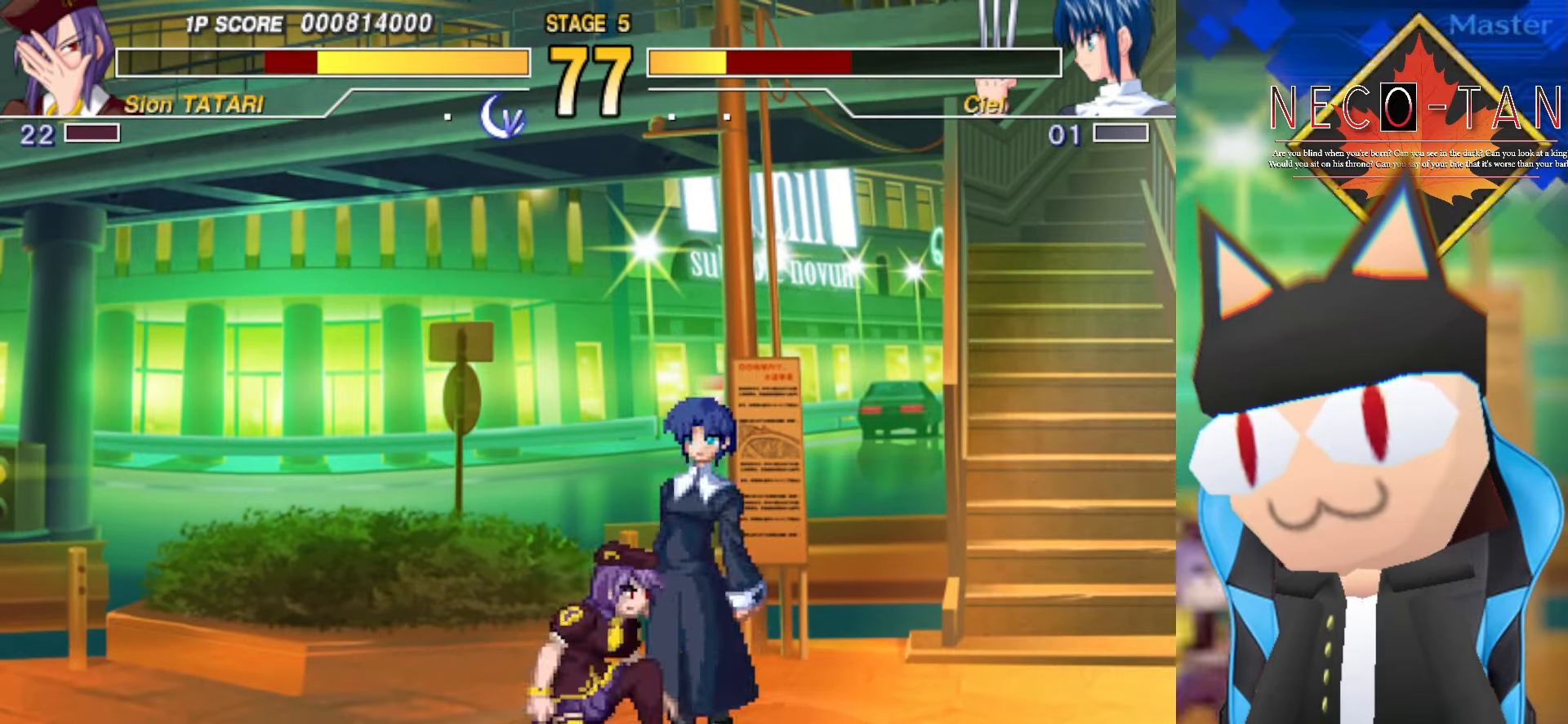
{"buttons": [], "left_stick": "up-right", "events": [[66, "L2", "up"], [66, "R2", "down"], [133, "R2", "up"], [166, "left_stick", "up"], [183, "R2", "down"], [266, "R2", "up"], [300, "left_stick", "up-left"], [333, "R2", "down"], [433, "R2", "up"], [466, "left_stick", "up-right"]]}
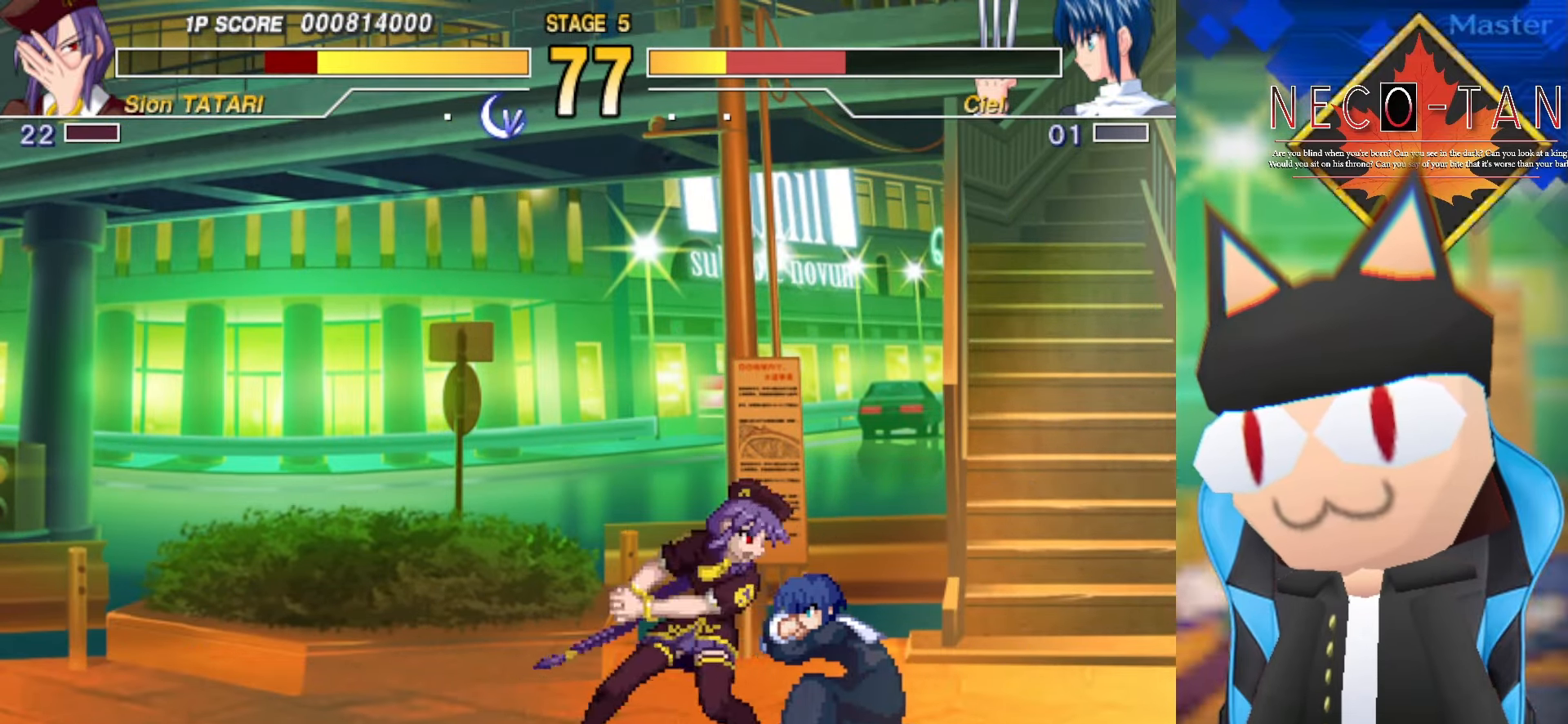
{"buttons": [], "left_stick": "center", "events": [[16, "left_stick", "right"], [150, "left_stick", "up-left"], [250, "CIRCLE", "down"], [316, "CIRCLE", "up"], [333, "left_stick", "down-left"], [383, "left_stick", "center"], [400, "CIRCLE", "down"], [483, "CIRCLE", "up"]]}